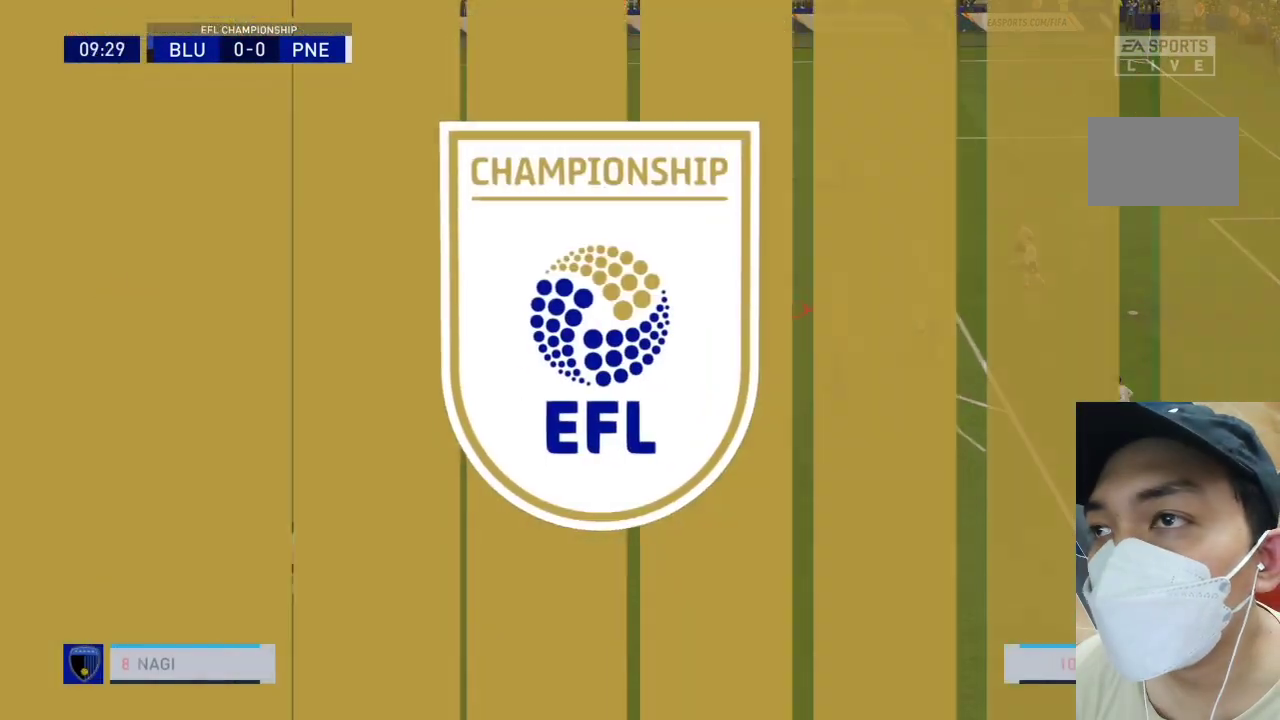
Gameplay with a controller (PlayStation layout); each line is a JSON object with the inputs held at the frame after it. "events" lists button and stick changes between this image and that frame as [ms after this image, input, new state], when the widget could be followed in between. Not read: L3 R3.
{"buttons": ["CROSS", "R1"], "left_stick": "center", "right_stick": "center", "events": []}
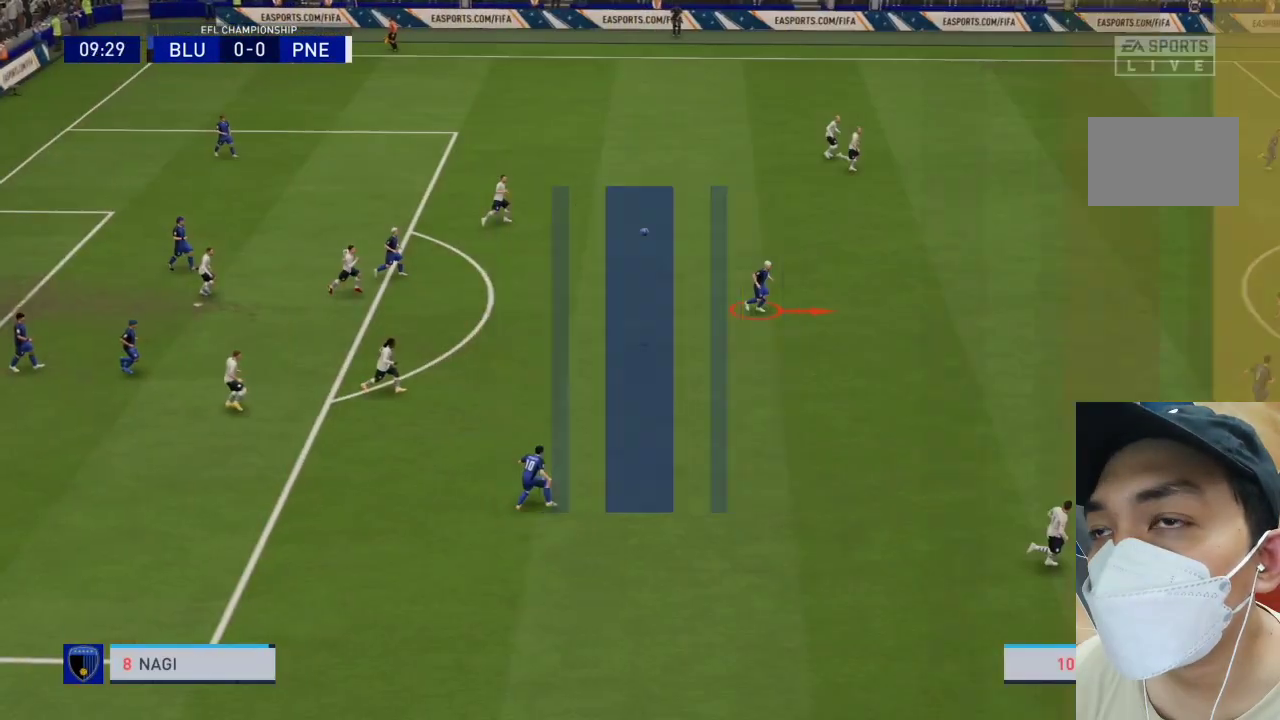
{"buttons": ["CROSS", "R1"], "left_stick": "center", "right_stick": "center", "events": []}
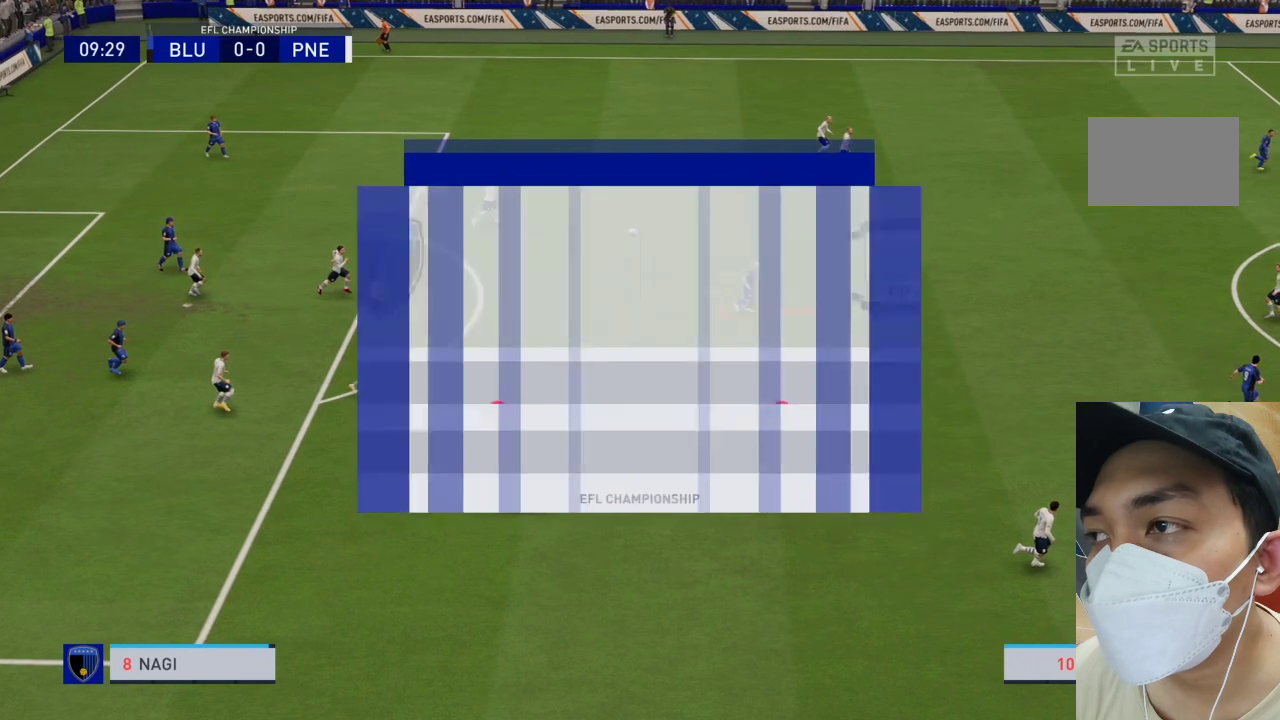
{"buttons": ["CROSS", "R1"], "left_stick": "center", "right_stick": "center", "events": []}
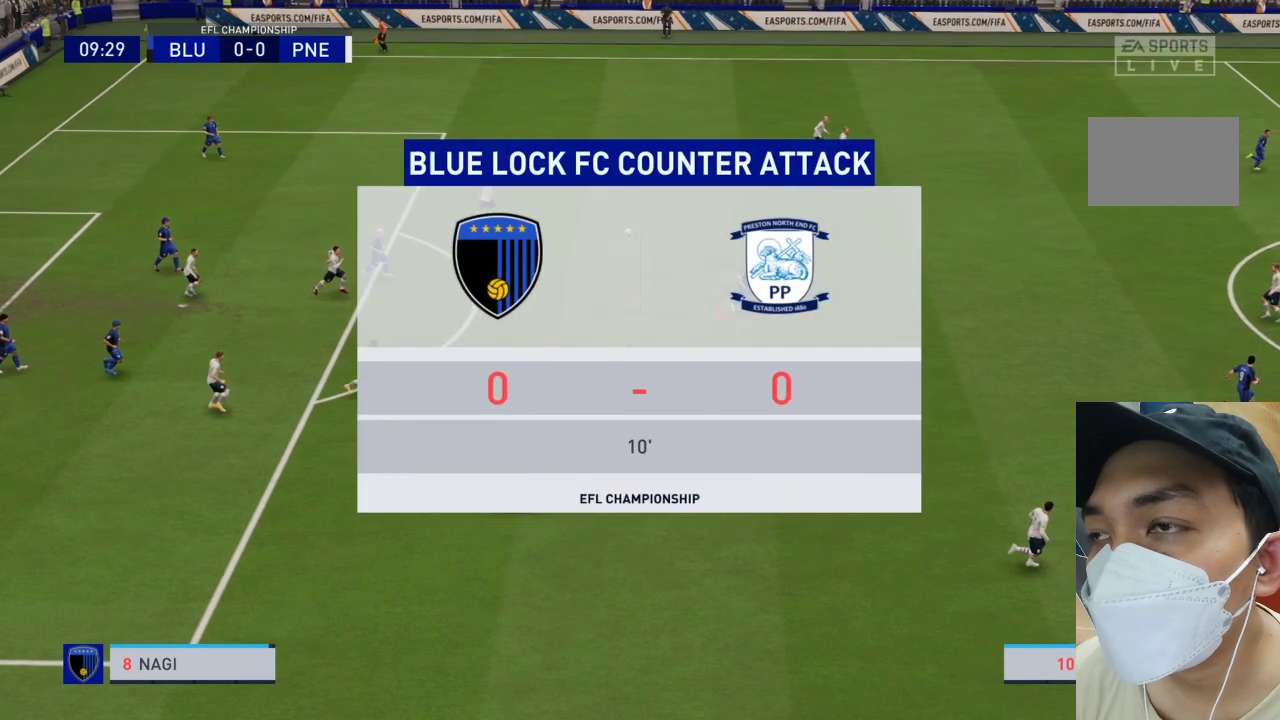
{"buttons": ["CROSS", "R1"], "left_stick": "center", "right_stick": "center", "events": []}
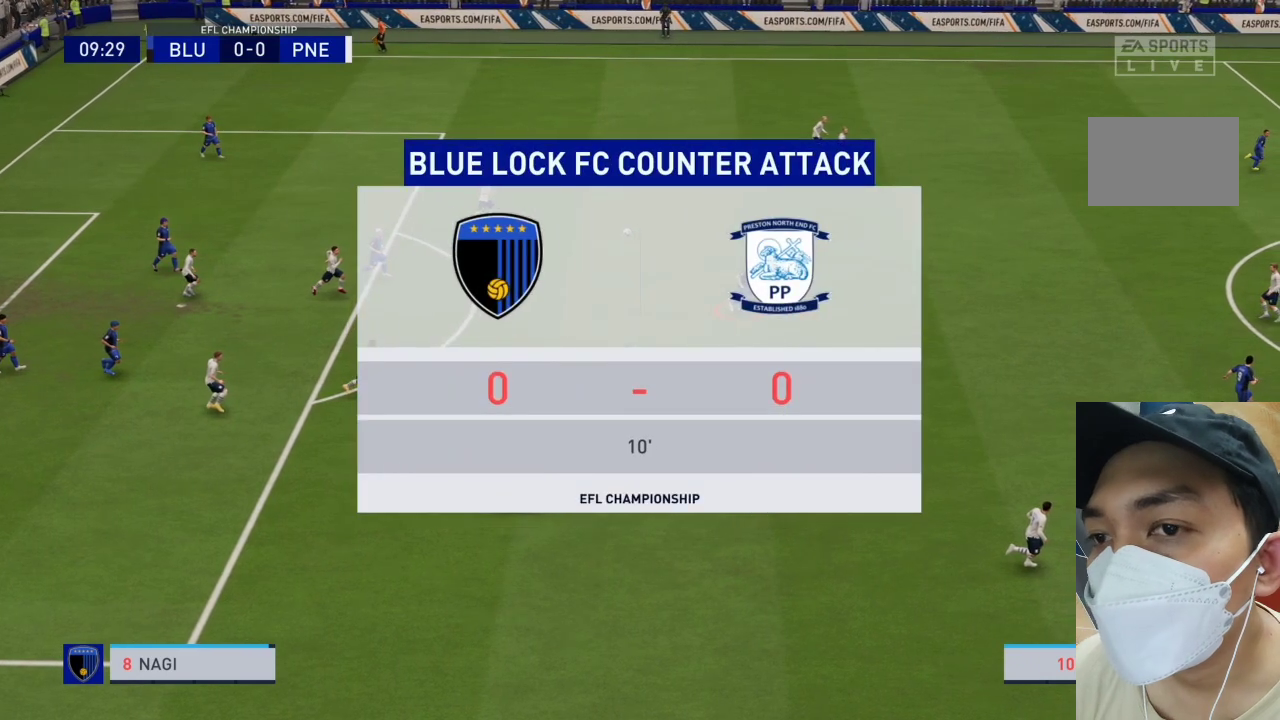
{"buttons": ["CROSS", "R1"], "left_stick": "center", "right_stick": "center", "events": []}
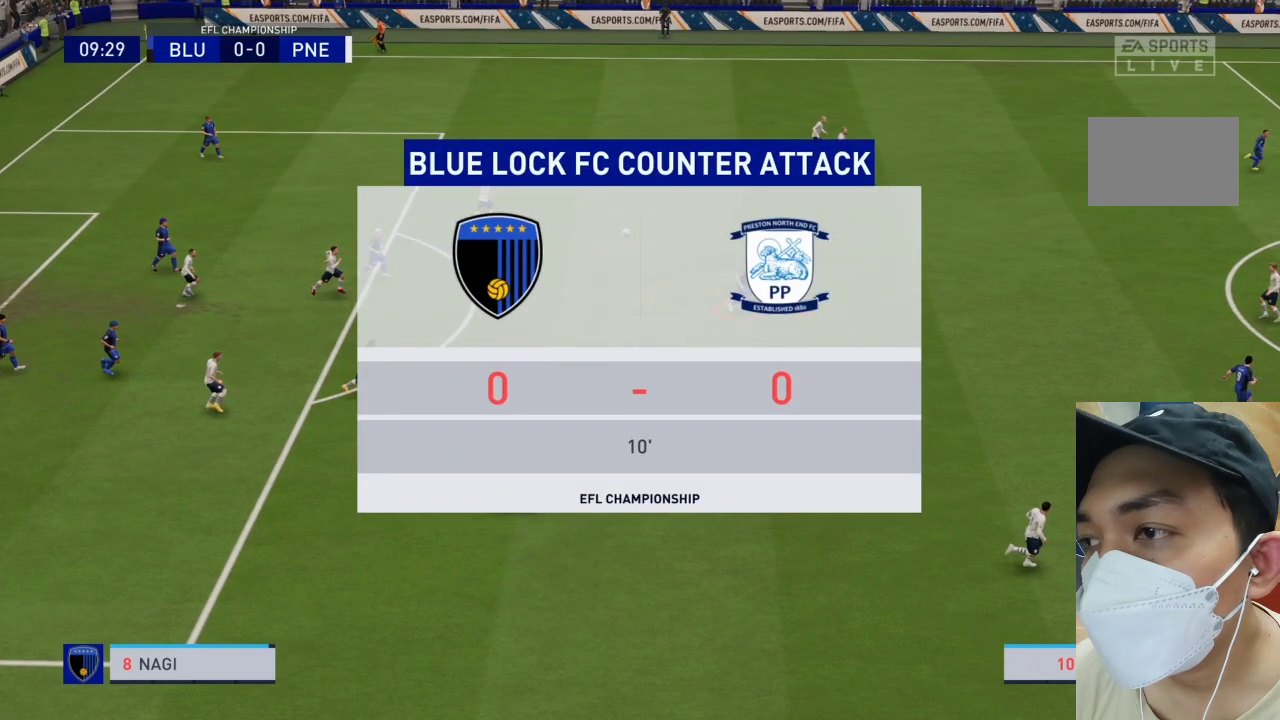
{"buttons": ["CROSS", "R1"], "left_stick": "center", "right_stick": "center", "events": []}
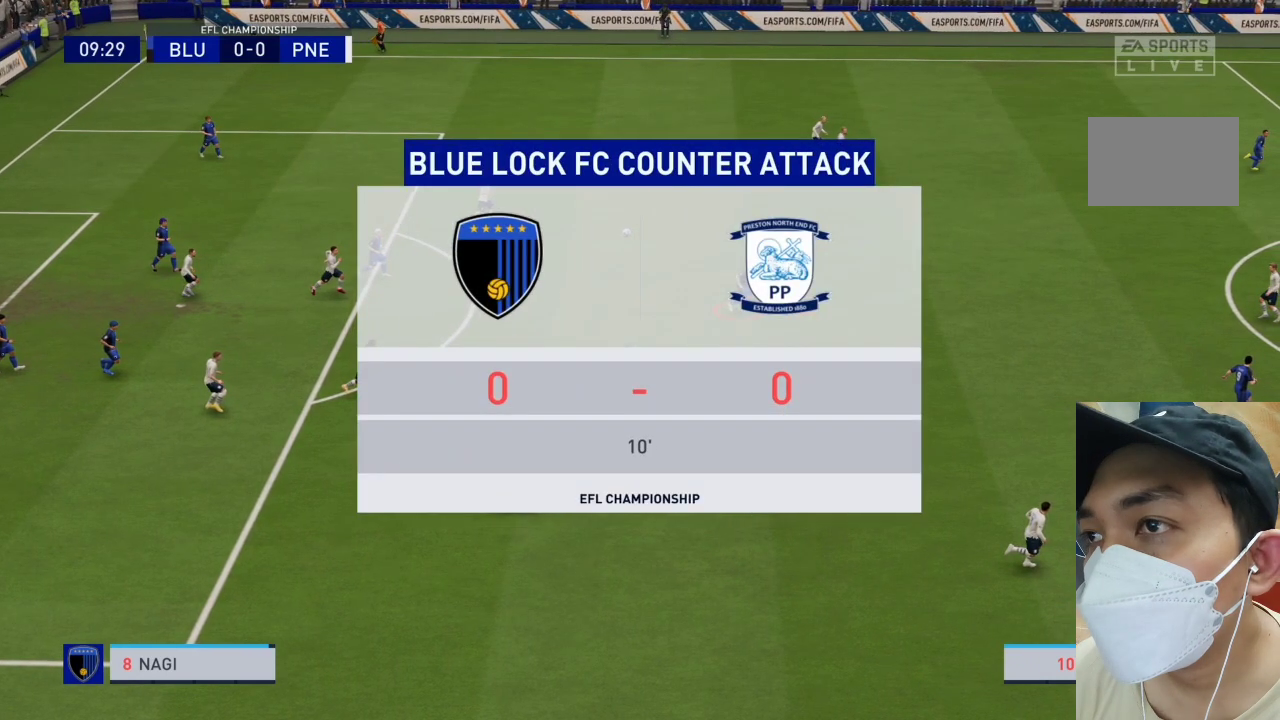
{"buttons": ["CROSS", "R1"], "left_stick": "center", "right_stick": "center", "events": []}
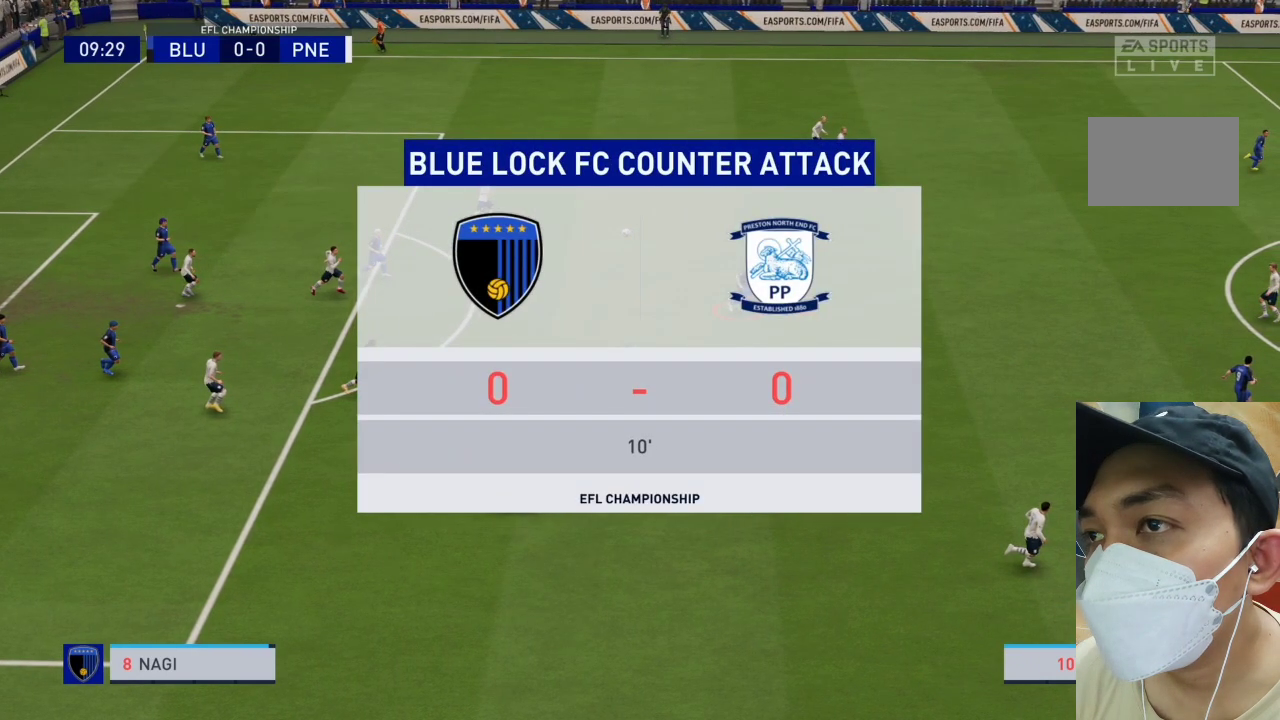
{"buttons": ["CROSS", "R1"], "left_stick": "center", "right_stick": "center", "events": []}
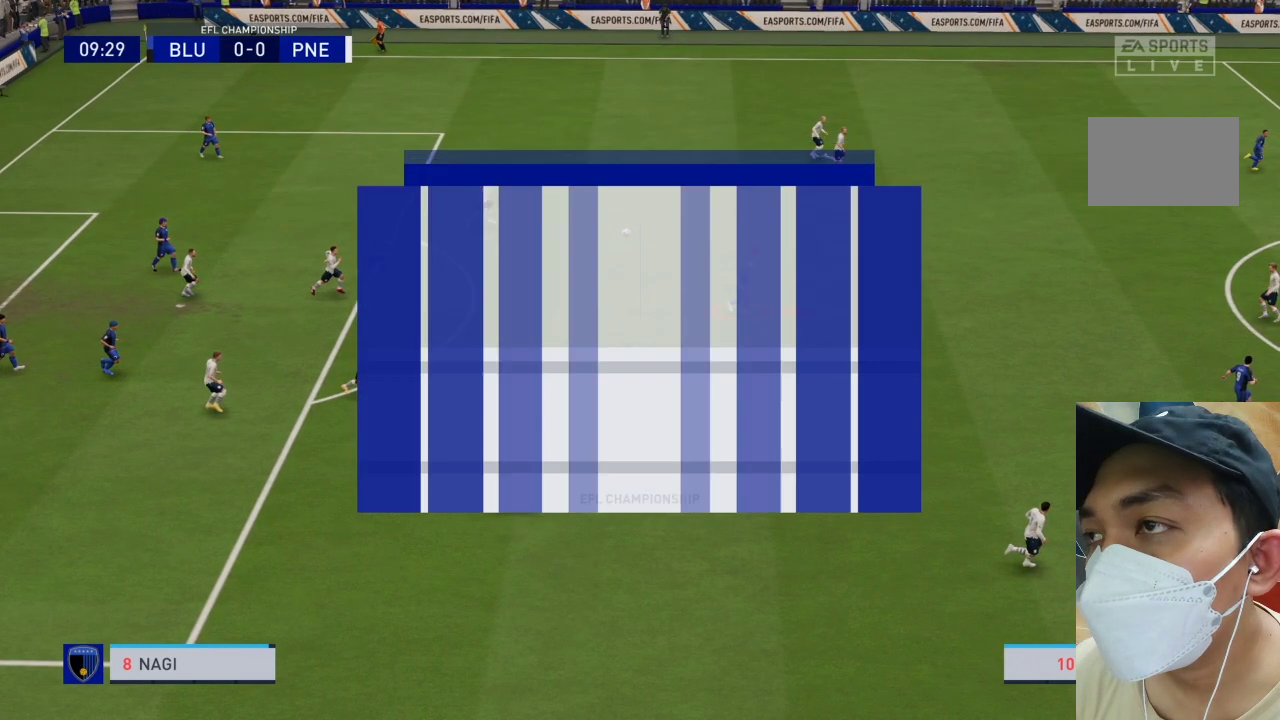
{"buttons": ["CROSS", "R1"], "left_stick": "center", "right_stick": "center", "events": []}
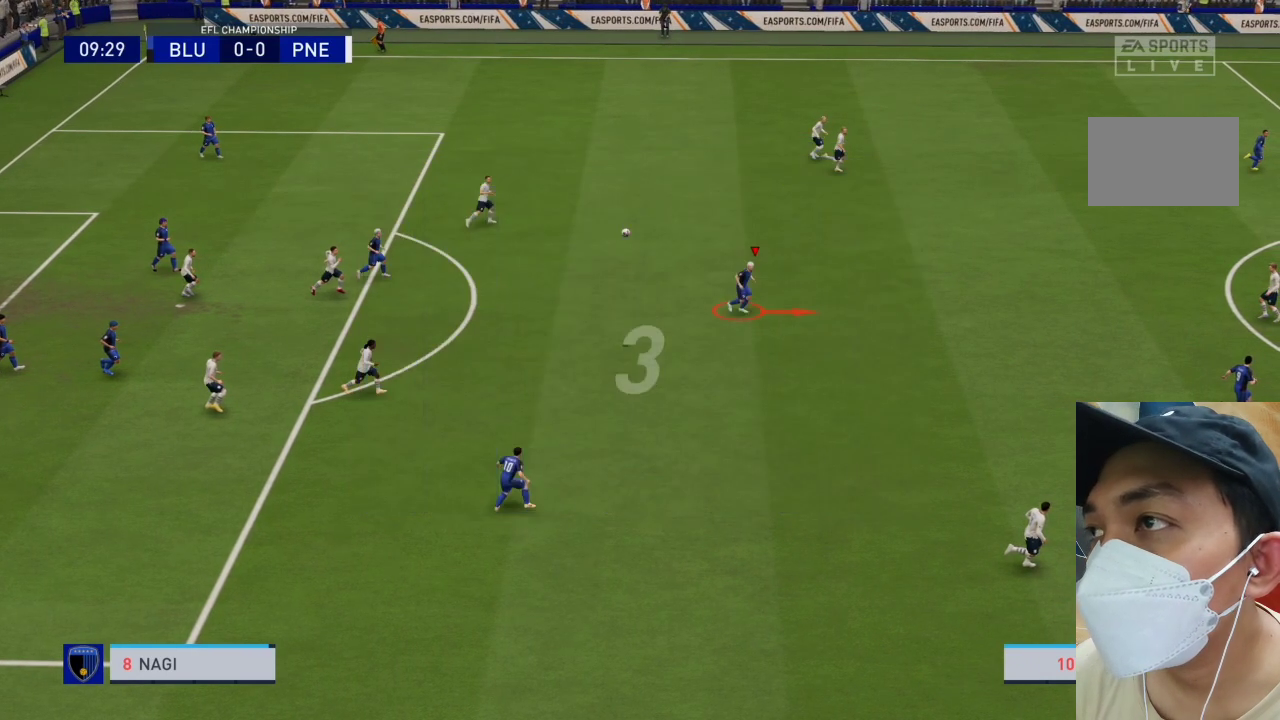
{"buttons": ["CROSS", "R1"], "left_stick": "center", "right_stick": "center", "events": []}
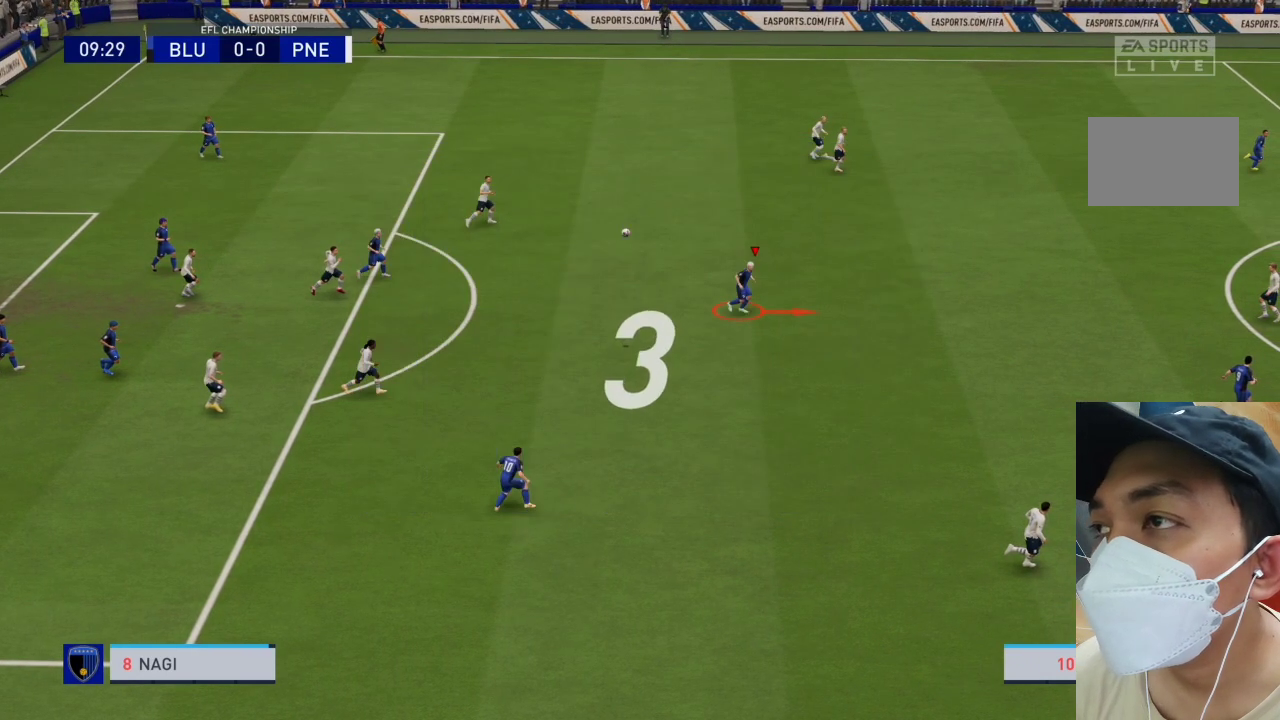
{"buttons": ["CROSS", "R1"], "left_stick": "center", "right_stick": "center", "events": []}
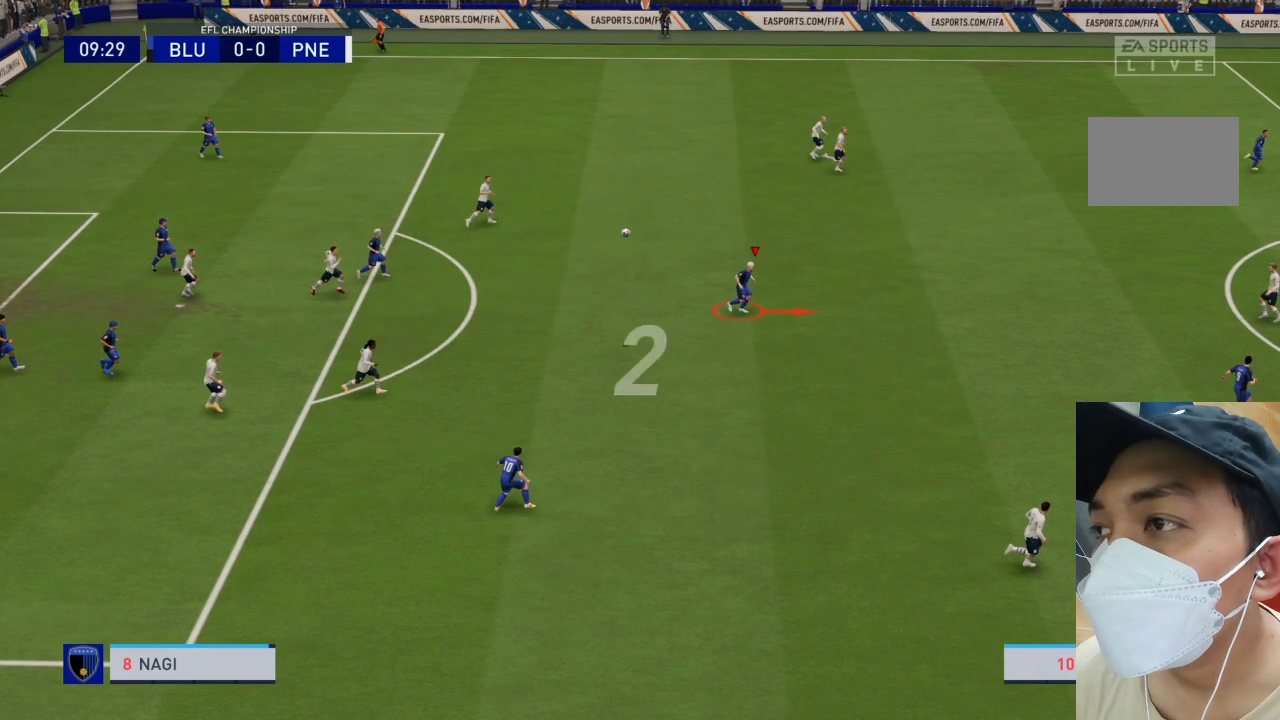
{"buttons": ["CROSS", "R1"], "left_stick": "center", "right_stick": "center", "events": []}
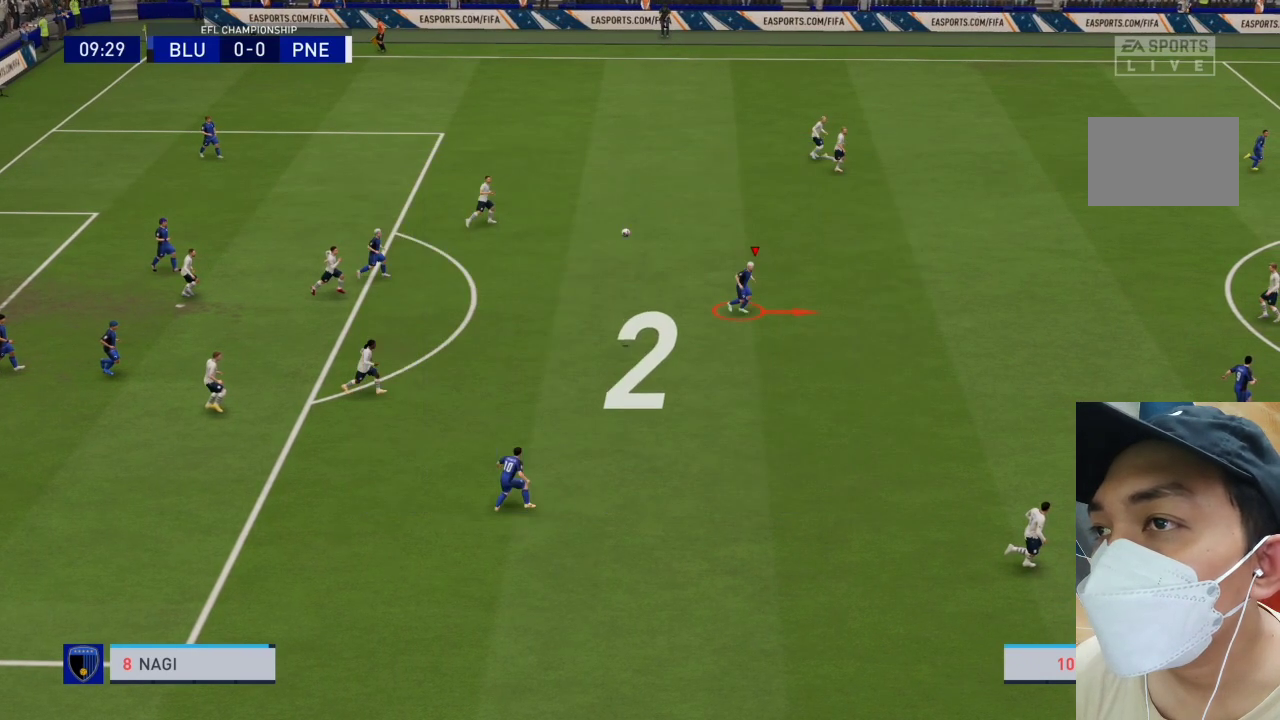
{"buttons": ["CROSS", "R1"], "left_stick": "center", "right_stick": "center", "events": []}
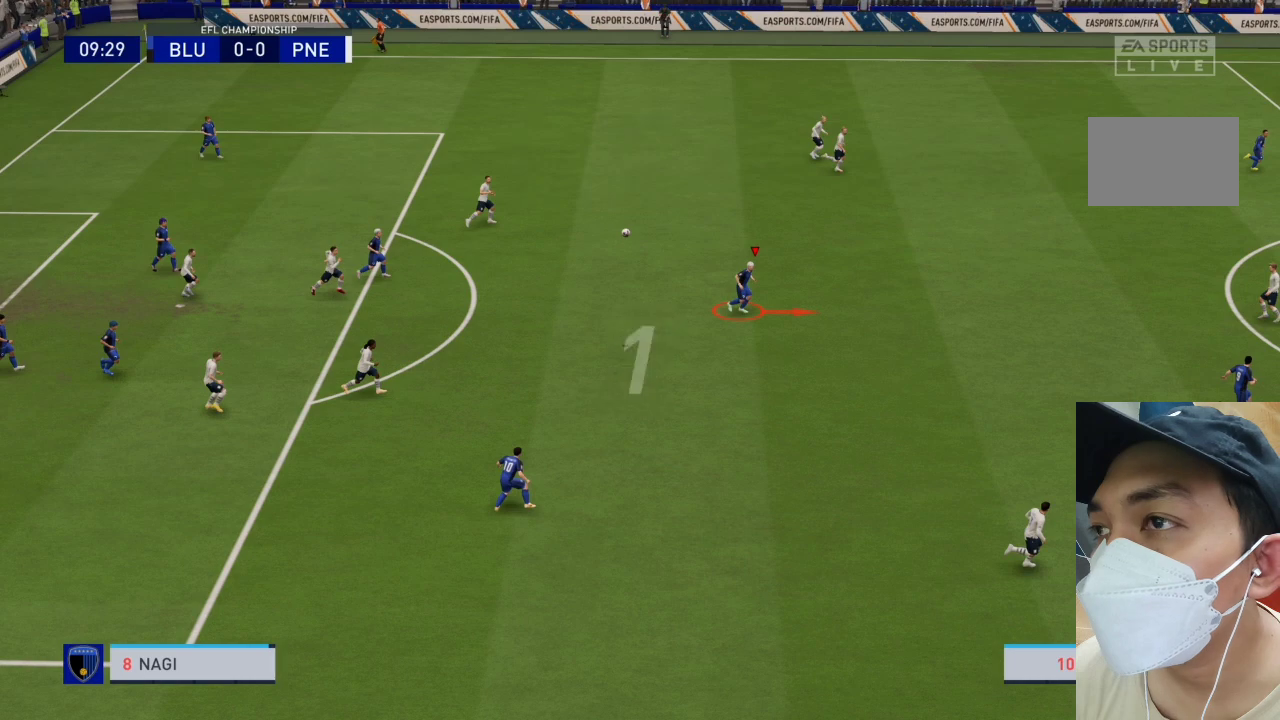
{"buttons": ["CROSS", "R1"], "left_stick": "center", "right_stick": "center", "events": []}
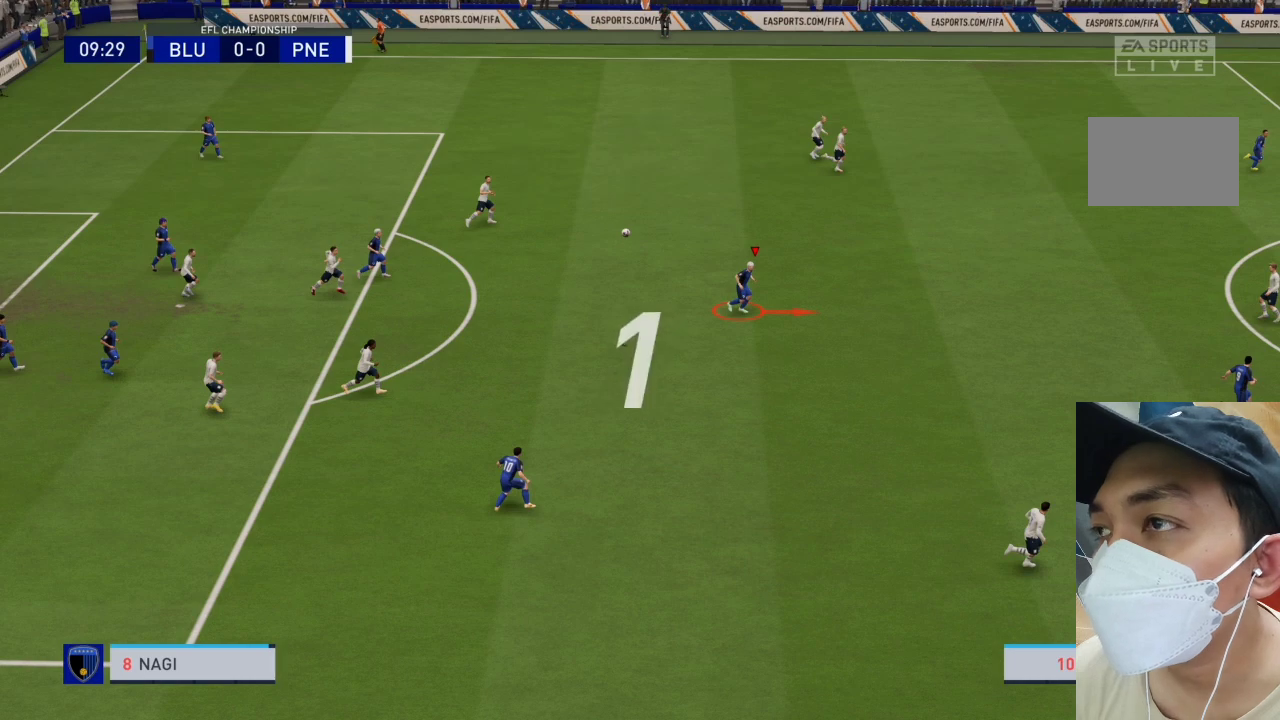
{"buttons": [], "left_stick": "right", "right_stick": "center", "events": [[500, "CROSS", "up"], [500, "R1", "up"], [500, "left_stick", "right"]]}
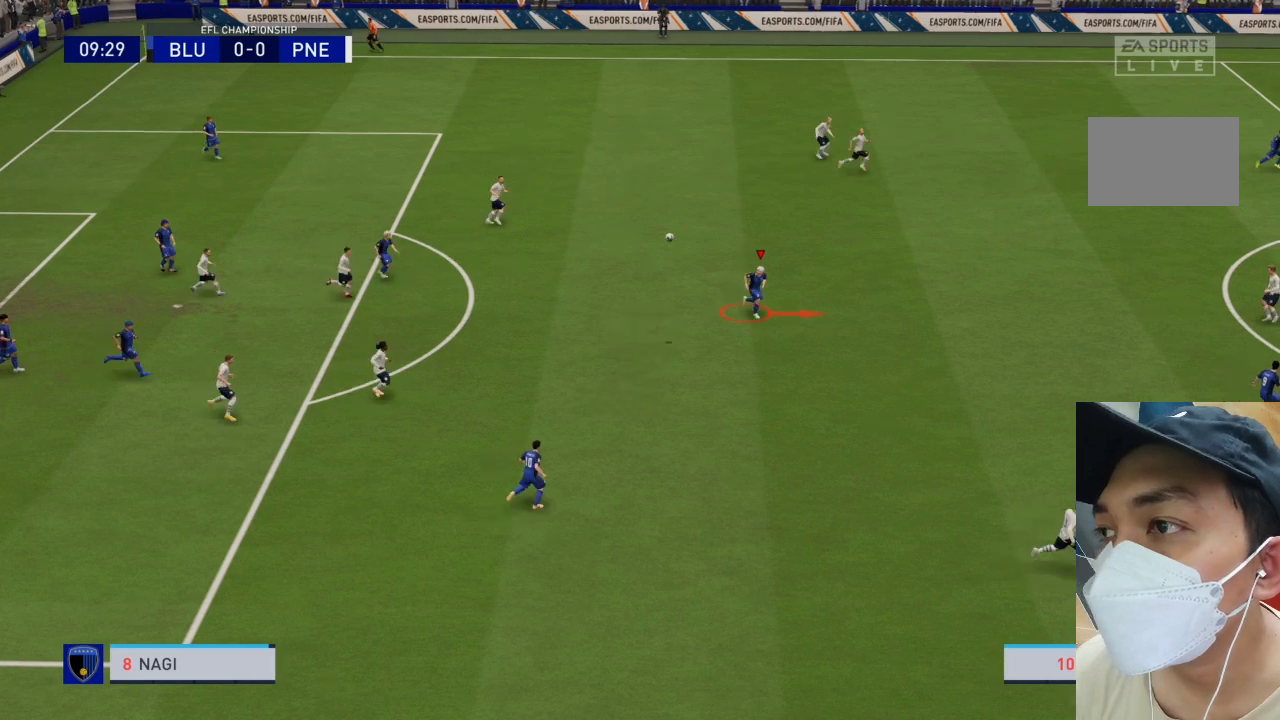
{"buttons": ["R1"], "left_stick": "right", "right_stick": "center", "events": [[467, "R1", "down"]]}
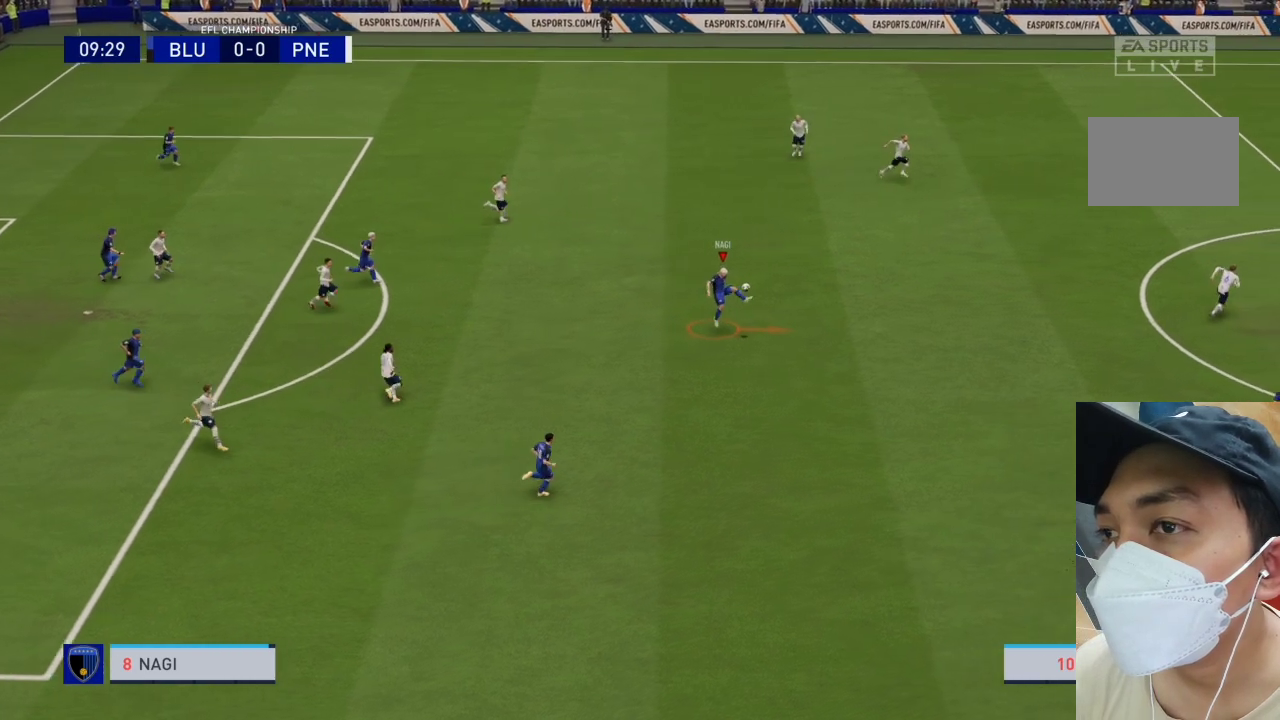
{"buttons": [], "left_stick": "right", "right_stick": "center", "events": [[267, "R1", "up"]]}
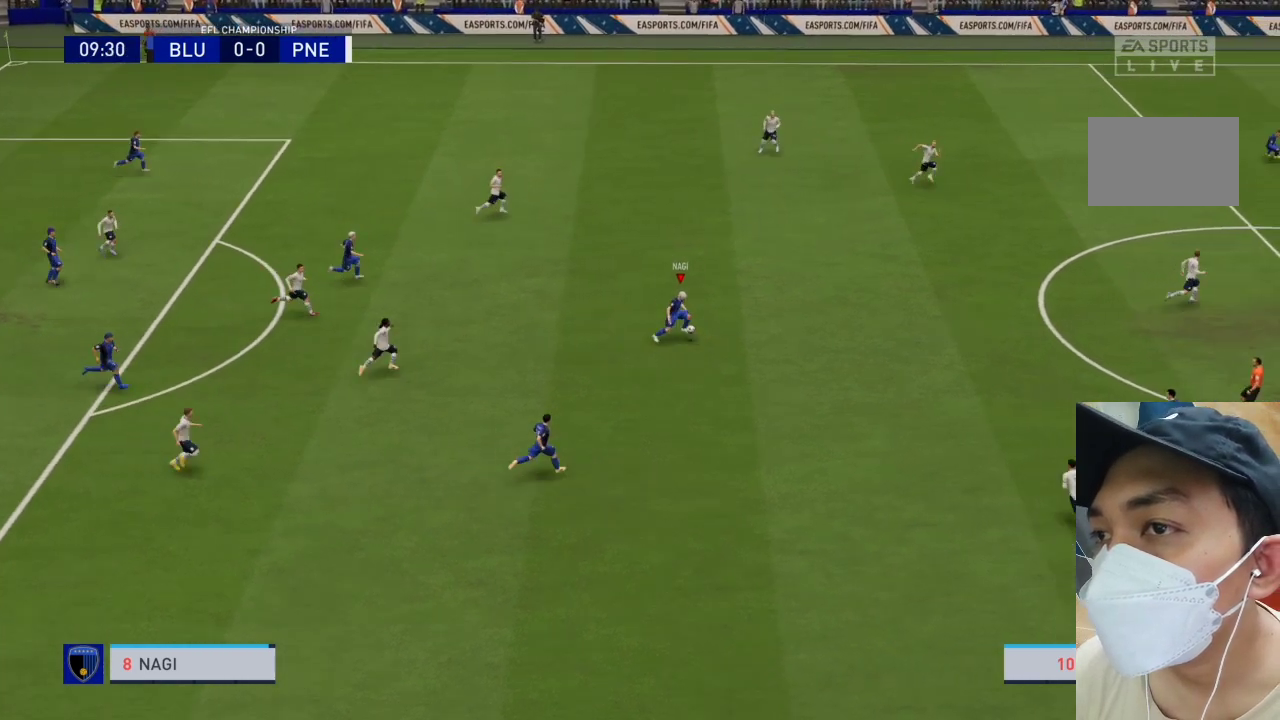
{"buttons": [], "left_stick": "right", "right_stick": "center", "events": []}
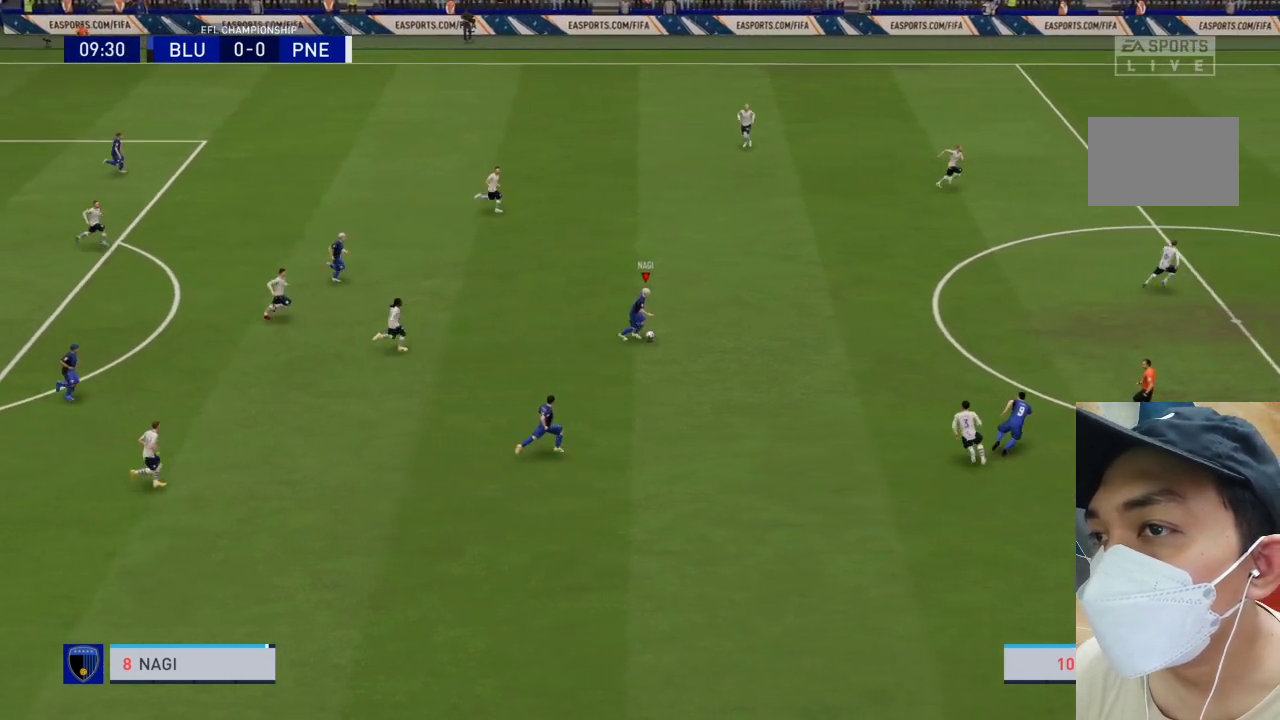
{"buttons": [], "left_stick": "down-right", "right_stick": "center", "events": [[467, "left_stick", "down-right"]]}
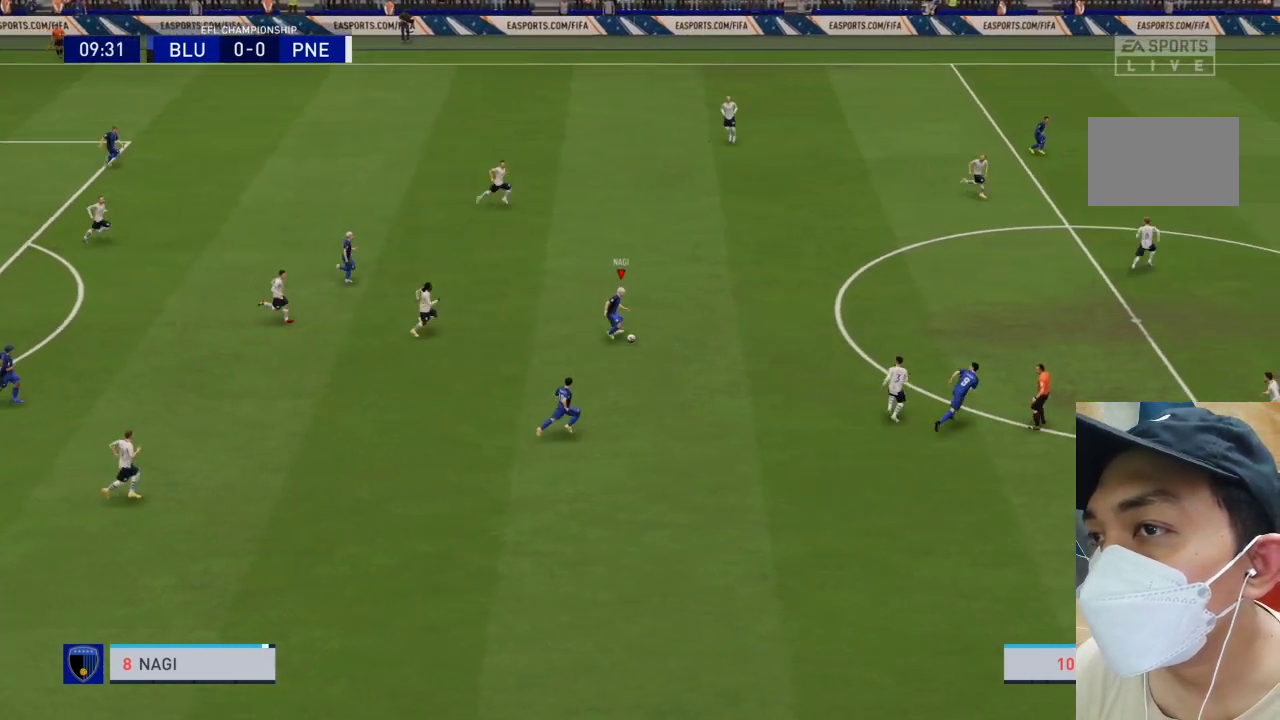
{"buttons": [], "left_stick": "down-right", "right_stick": "center", "events": [[333, "TRIANGLE", "down"], [400, "TRIANGLE", "up"]]}
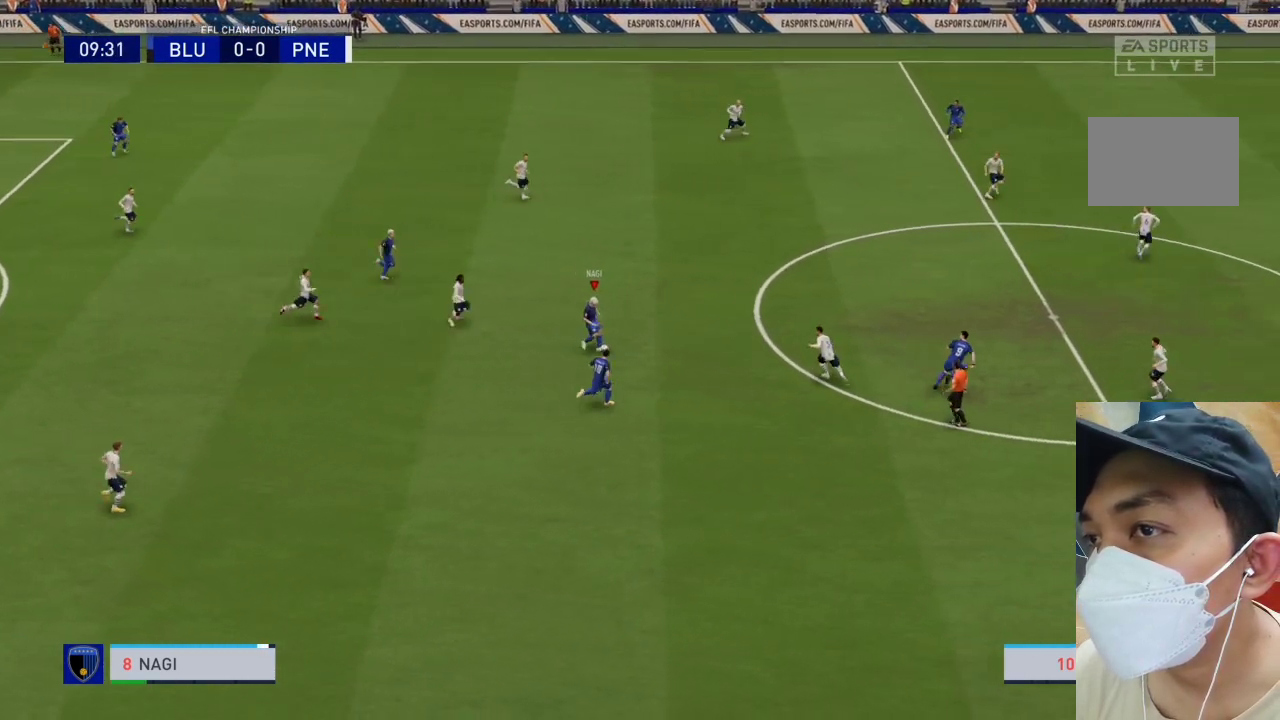
{"buttons": ["R1"], "left_stick": "down-right", "right_stick": "center", "events": [[467, "R1", "down"]]}
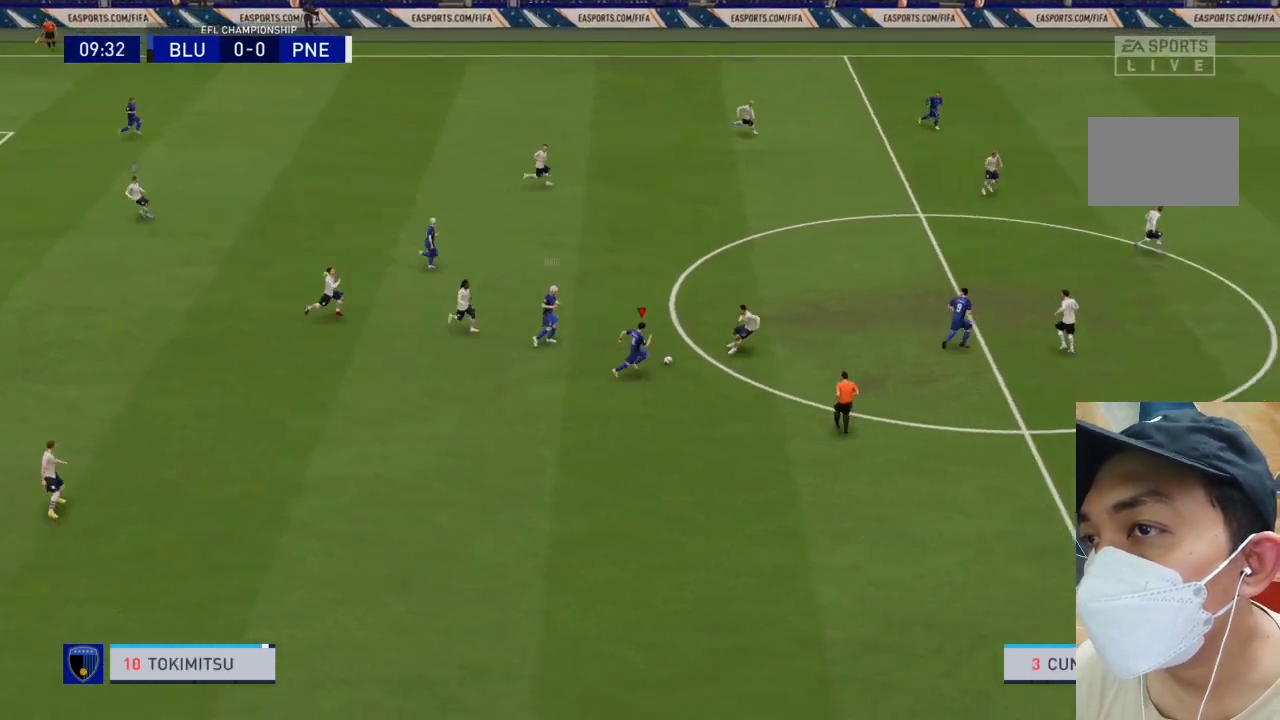
{"buttons": ["R1"], "left_stick": "down-right", "right_stick": "center", "events": []}
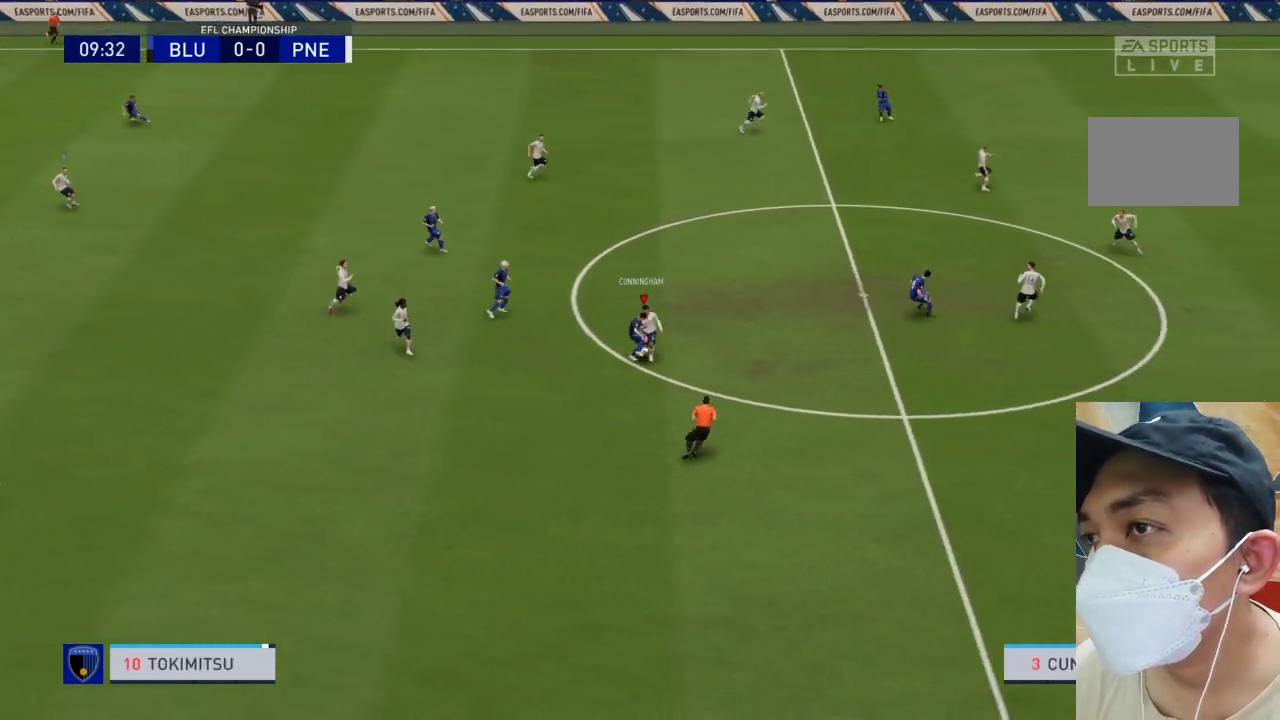
{"buttons": ["R1"], "left_stick": "down-right", "right_stick": "center", "events": []}
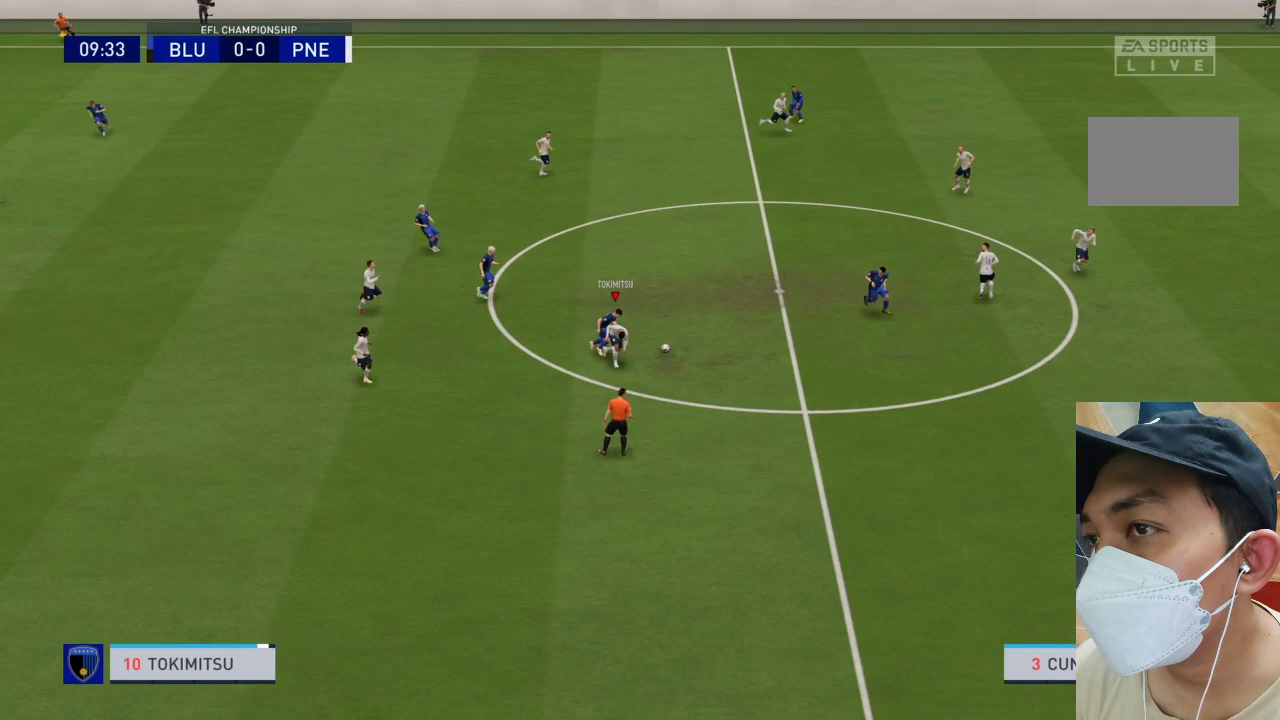
{"buttons": ["R1"], "left_stick": "right", "right_stick": "center", "events": [[233, "left_stick", "right"]]}